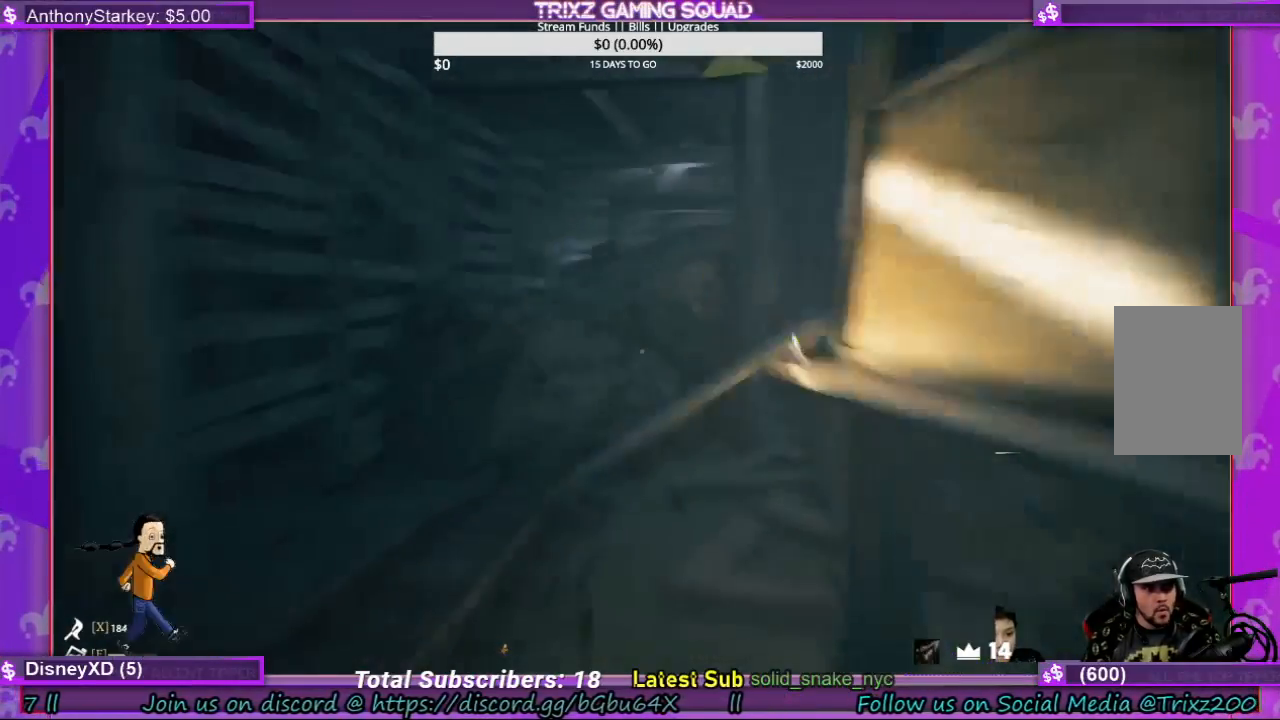
Gameplay with keyboard and mouse; each line is a JSON object with the keys and mouse buttons held at the frame after it. "events" lists presses ("down") and releases ("up") of "a", "ctrl", "d", "e", "f", "q", "r", "s", "shift", "space", "tab", "w", "mouse_left", "mouse_wheel", "mouse_right", "mouse_mb4" and "mouse_mb5" between this image and that frame as [ms after this image, input, new state], when the widget could be followed in between. "mouse_left", "mouse_wheel", "mouse_right", "mouse_mb4", "mouse_mb5" = the "left", "wheel", "right", "mb4", "mb5" buttons of the "mouse" list. No other keys are recorded. "wheel" means that the mouse wheel is clicked or scrolled. Mouse movement is not recorded.
{"keys": ["a", "shift", "w"], "mouse": []}
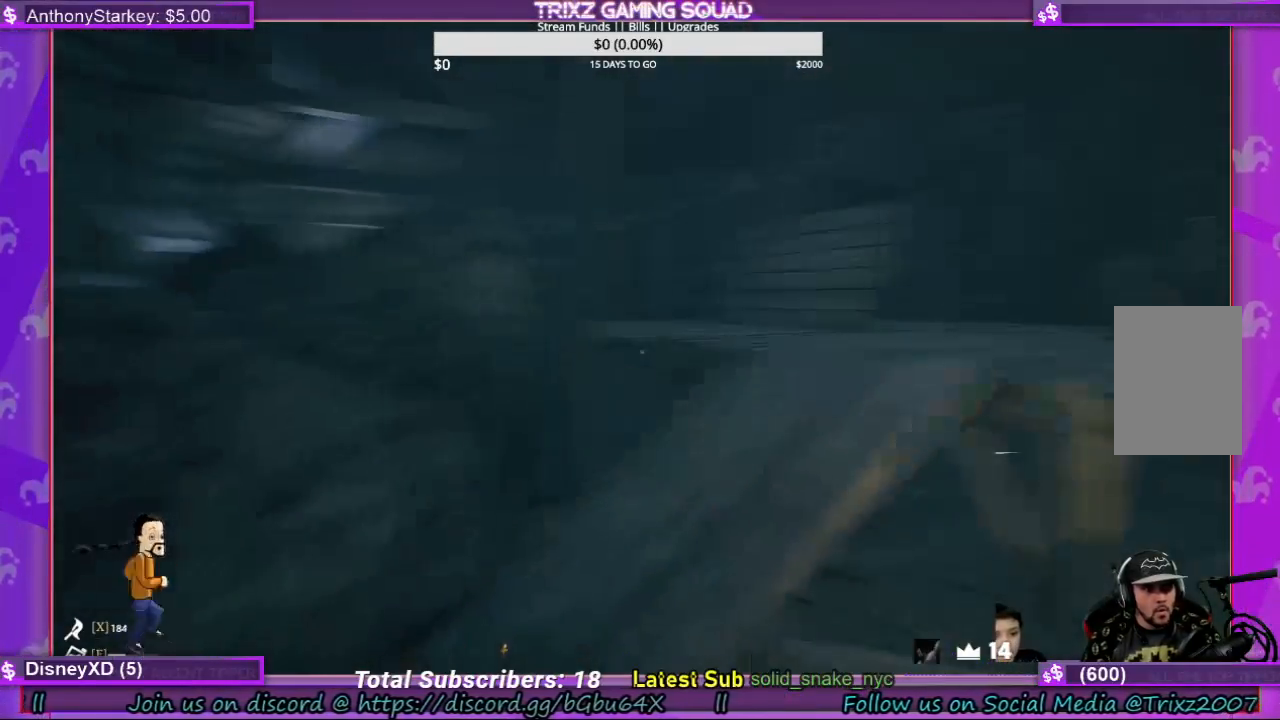
{"keys": ["shift", "w"], "mouse": [], "events": [[233, "a", "up"]]}
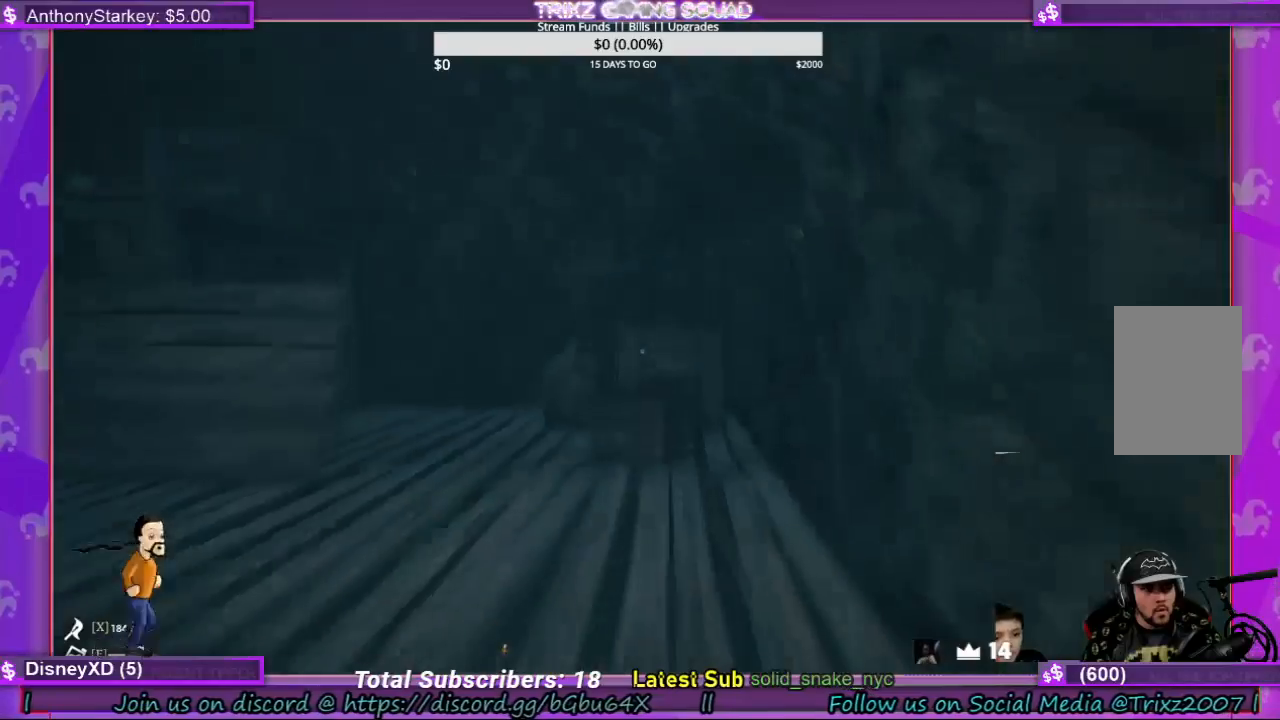
{"keys": ["shift", "w"], "mouse": [], "events": [[67, "d", "down"], [200, "d", "up"]]}
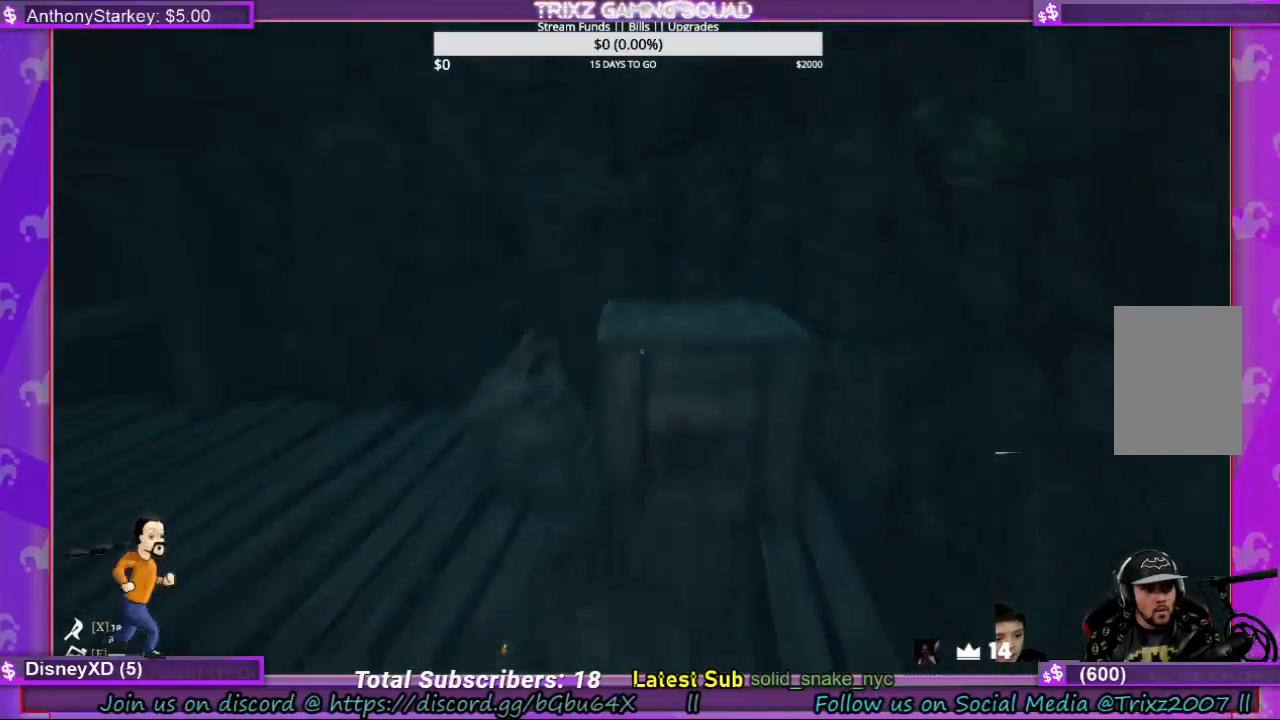
{"keys": ["d", "shift", "space", "w"], "mouse": [], "events": [[67, "space", "down"], [233, "space", "up"], [267, "d", "down"], [433, "space", "down"]]}
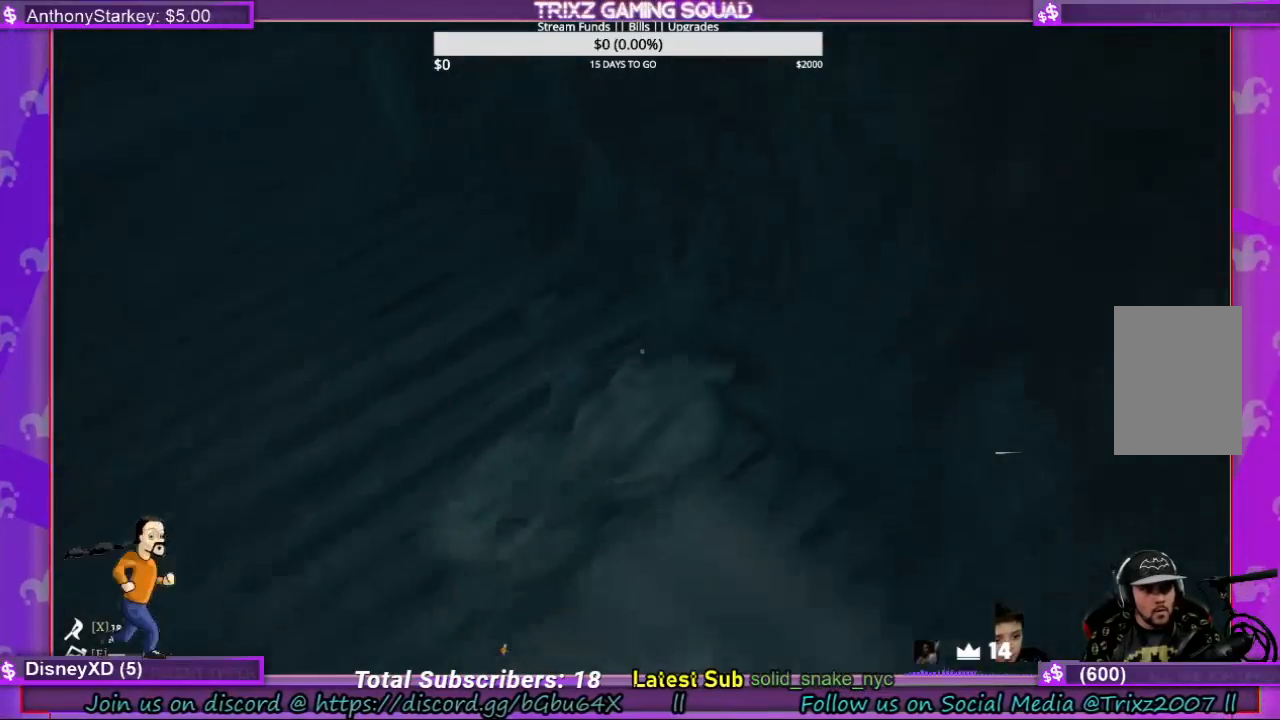
{"keys": ["a"], "mouse": [], "events": [[67, "w", "up"], [100, "space", "up"], [133, "shift", "up"], [167, "d", "up"], [267, "a", "down"], [267, "s", "down"], [367, "s", "up"]]}
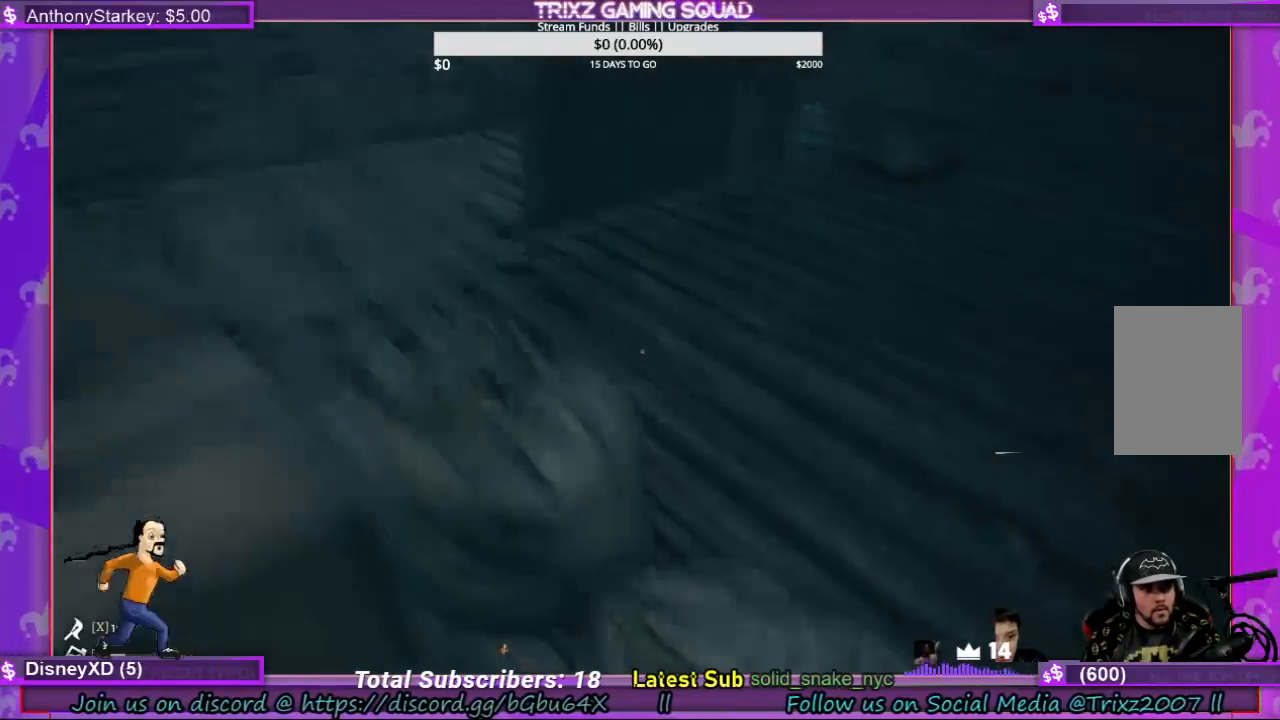
{"keys": ["a", "shift", "w"], "mouse": [], "events": [[267, "space", "down"], [400, "shift", "down"], [433, "space", "up"], [467, "w", "down"]]}
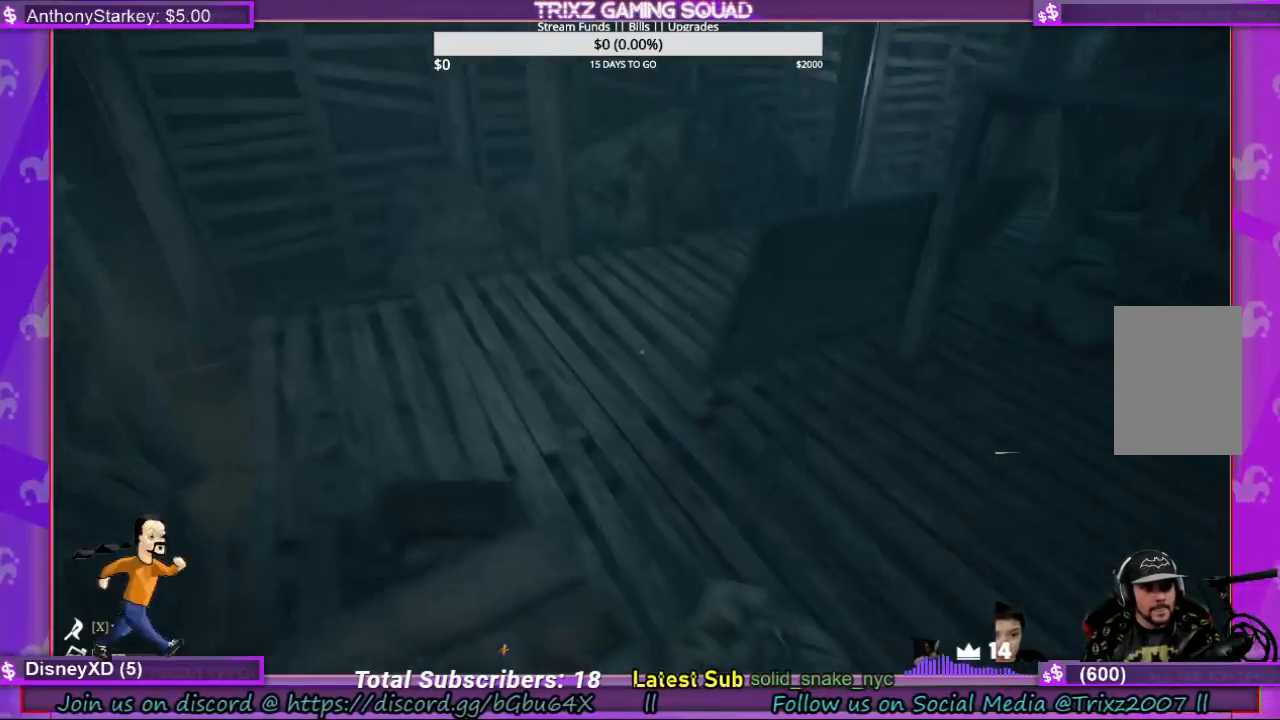
{"keys": ["a"], "mouse": [], "events": [[200, "w", "up"], [233, "a", "up"], [233, "shift", "up"], [333, "a", "down"]]}
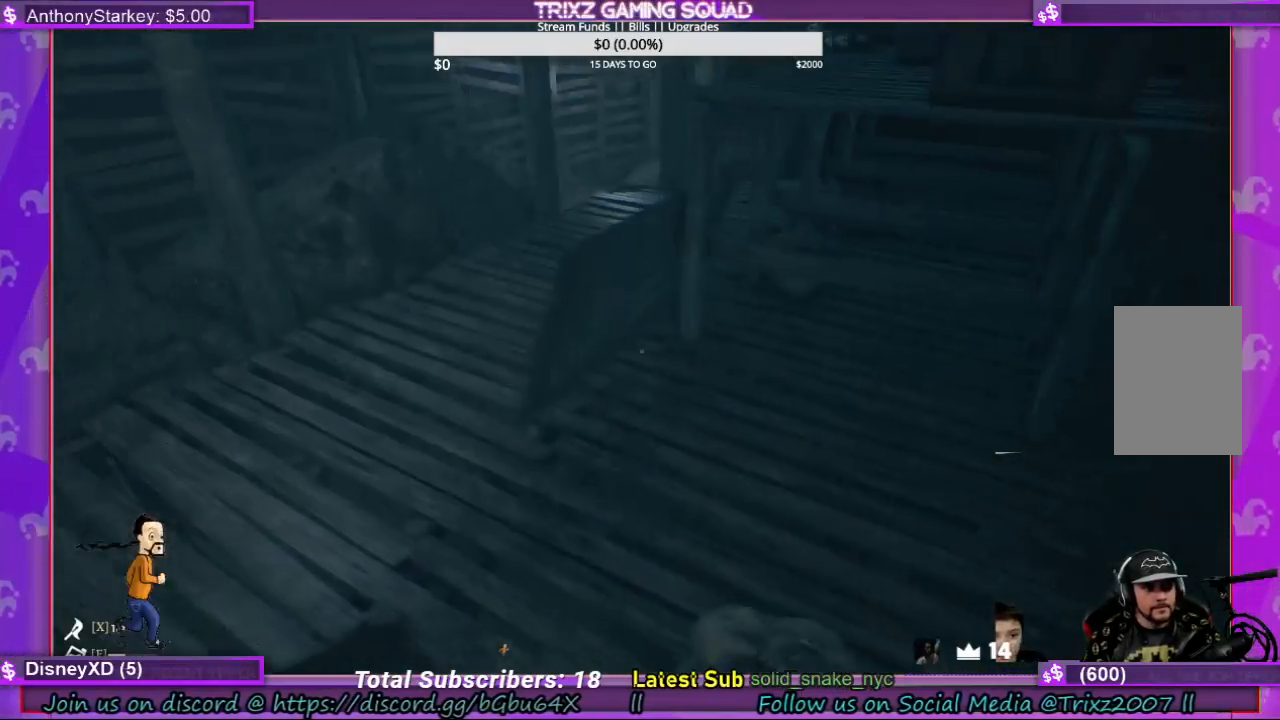
{"keys": ["shift", "space", "w"], "mouse": [], "events": [[33, "a", "up"], [133, "w", "down"], [200, "shift", "down"], [333, "space", "down"]]}
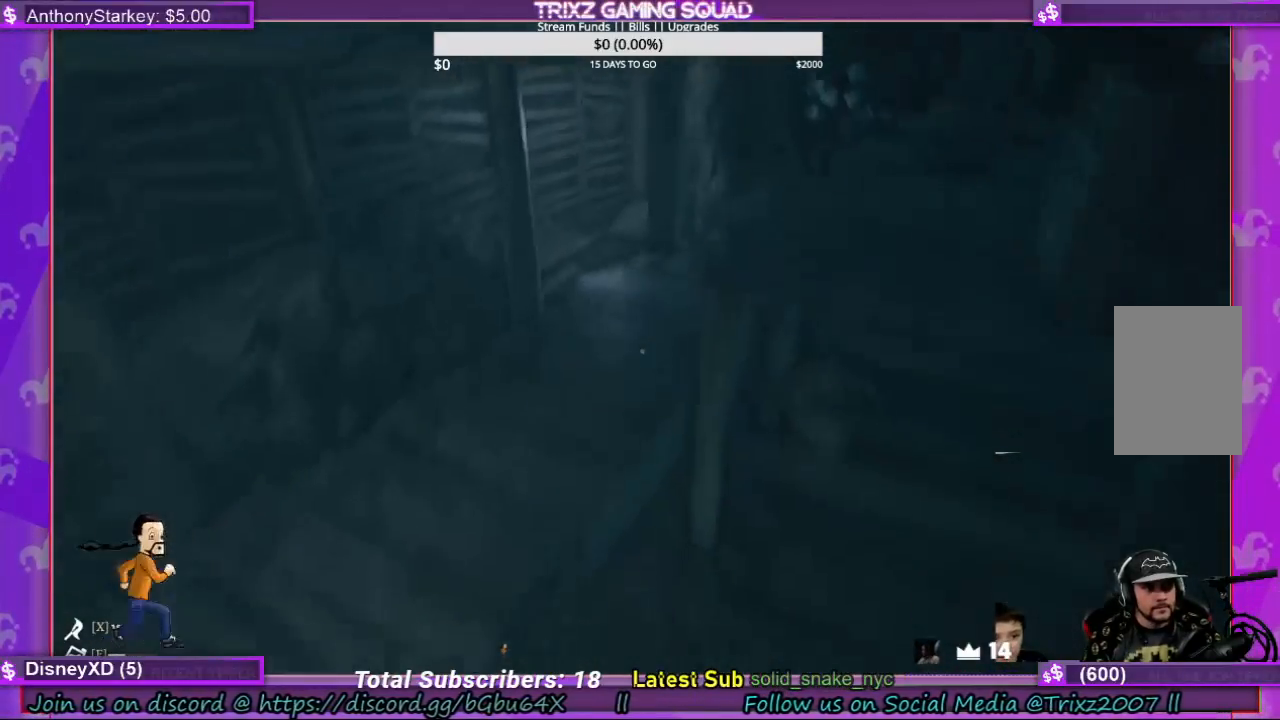
{"keys": [], "mouse": [], "events": [[33, "space", "up"], [167, "shift", "up"], [367, "w", "up"]]}
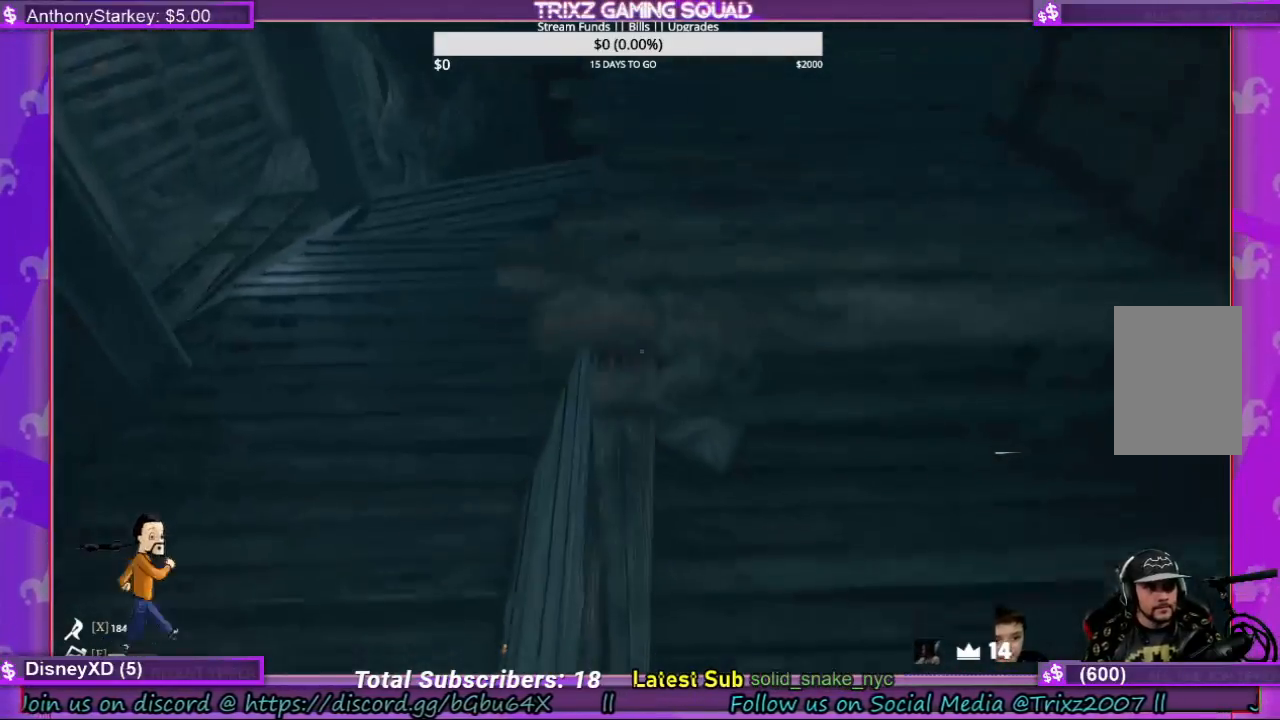
{"keys": ["shift", "w"], "mouse": [], "events": [[167, "w", "down"], [233, "shift", "down"], [300, "space", "down"], [433, "space", "up"]]}
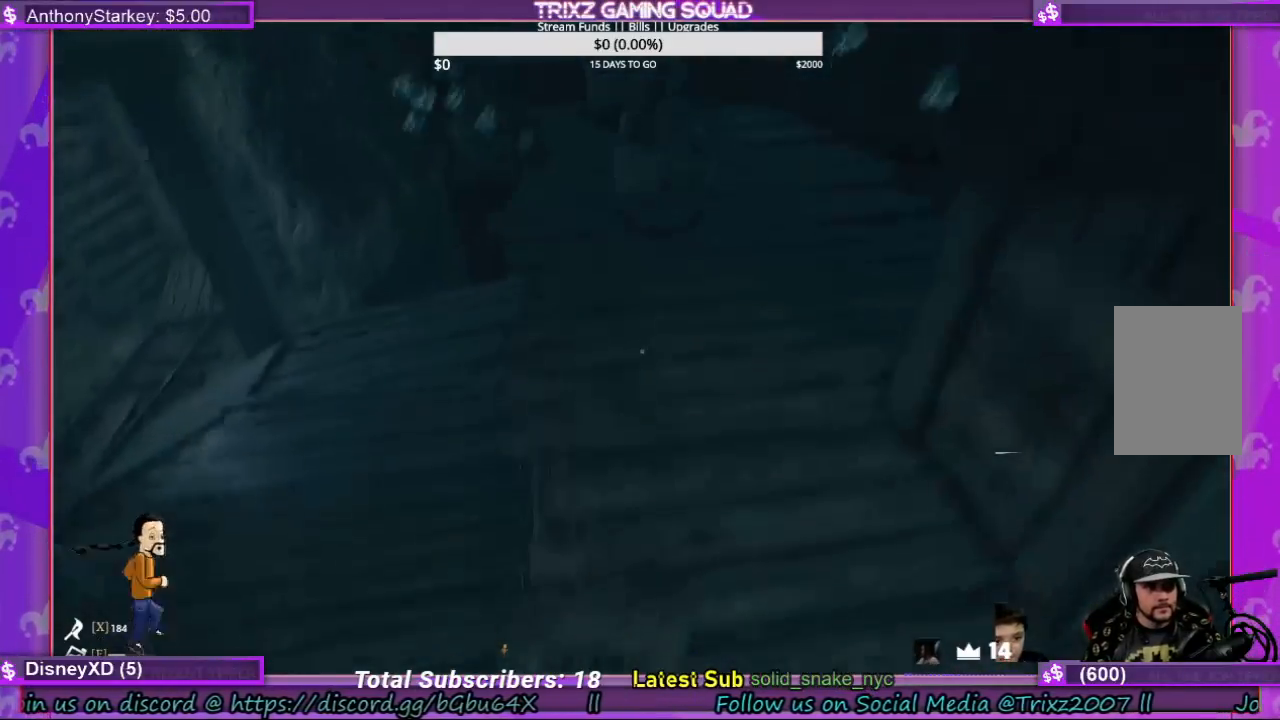
{"keys": ["shift", "w"], "mouse": [], "events": [[200, "space", "down"], [300, "space", "up"], [400, "space", "down"], [500, "space", "up"]]}
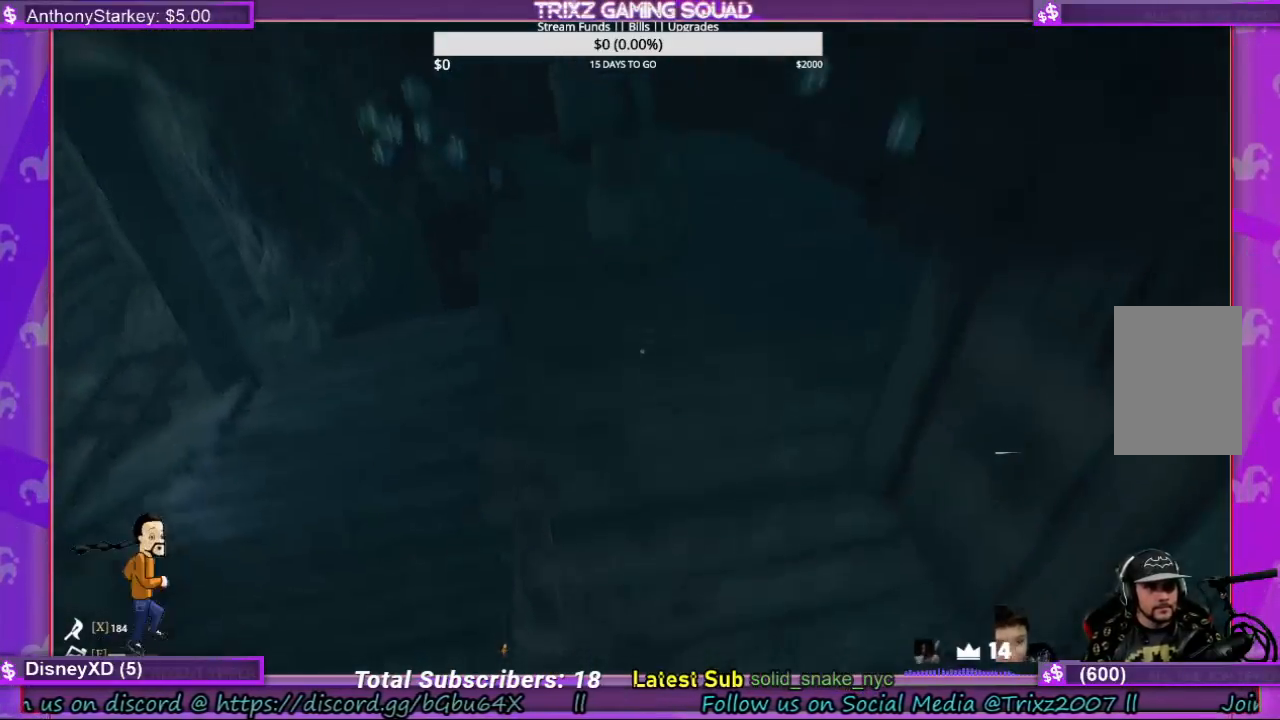
{"keys": ["shift", "w"], "mouse": [], "events": [[67, "space", "down"], [233, "space", "up"], [333, "space", "down"], [433, "space", "up"]]}
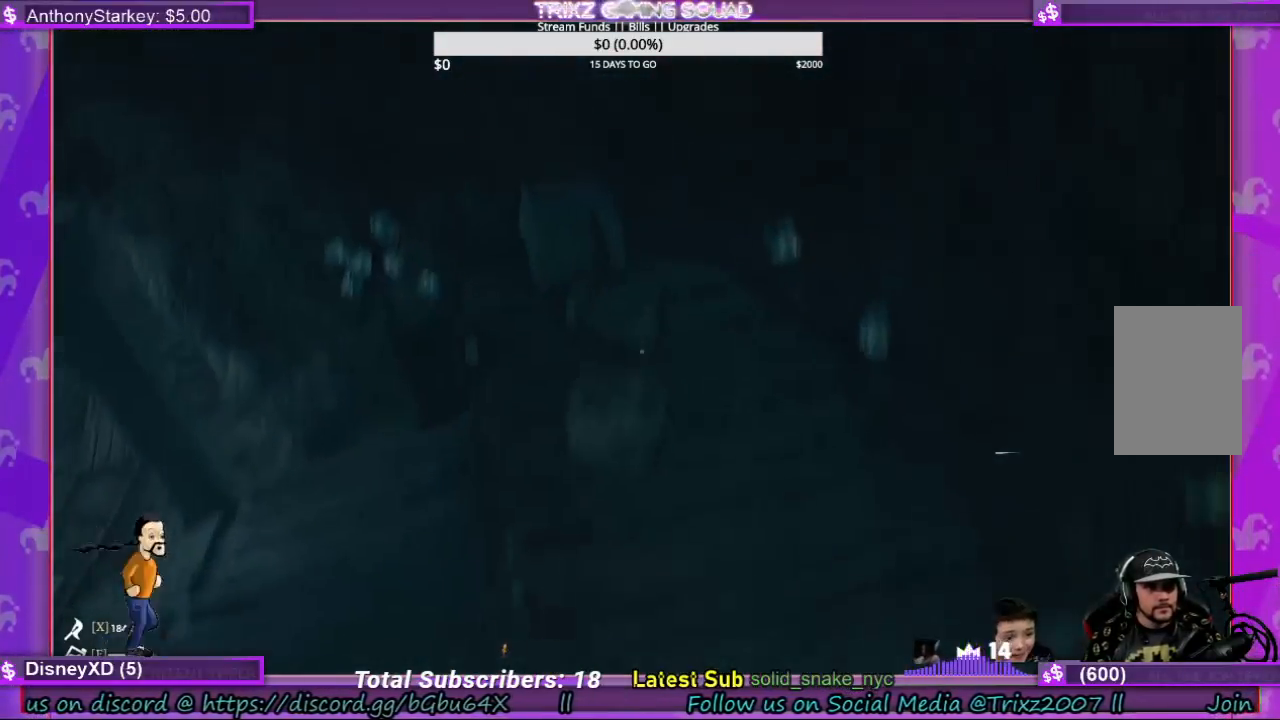
{"keys": ["d", "s"], "mouse": [], "events": [[33, "d", "down"], [33, "space", "down"], [100, "d", "up"], [167, "space", "up"], [233, "d", "down"], [233, "space", "down"], [267, "shift", "up"], [267, "w", "up"], [300, "space", "up"], [400, "s", "down"]]}
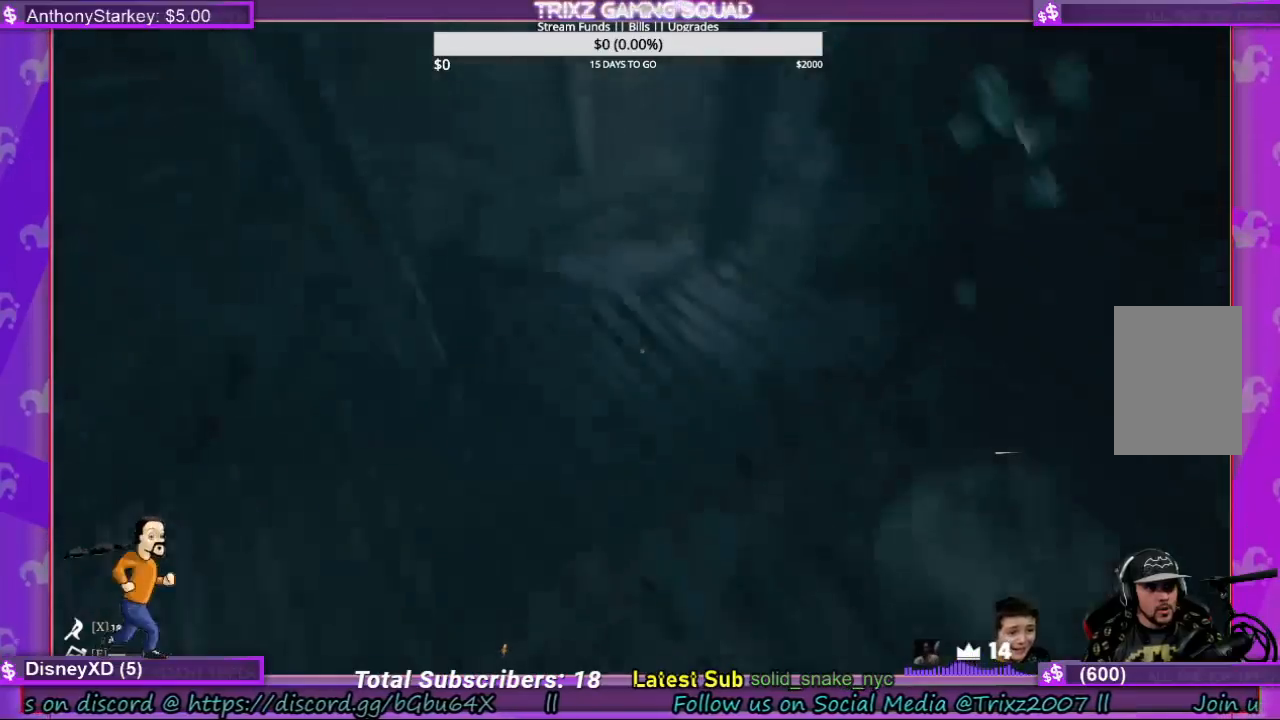
{"keys": [], "mouse": [], "events": [[67, "d", "up"], [167, "d", "down"], [267, "a", "down"], [267, "d", "up"], [500, "a", "up"], [500, "s", "up"]]}
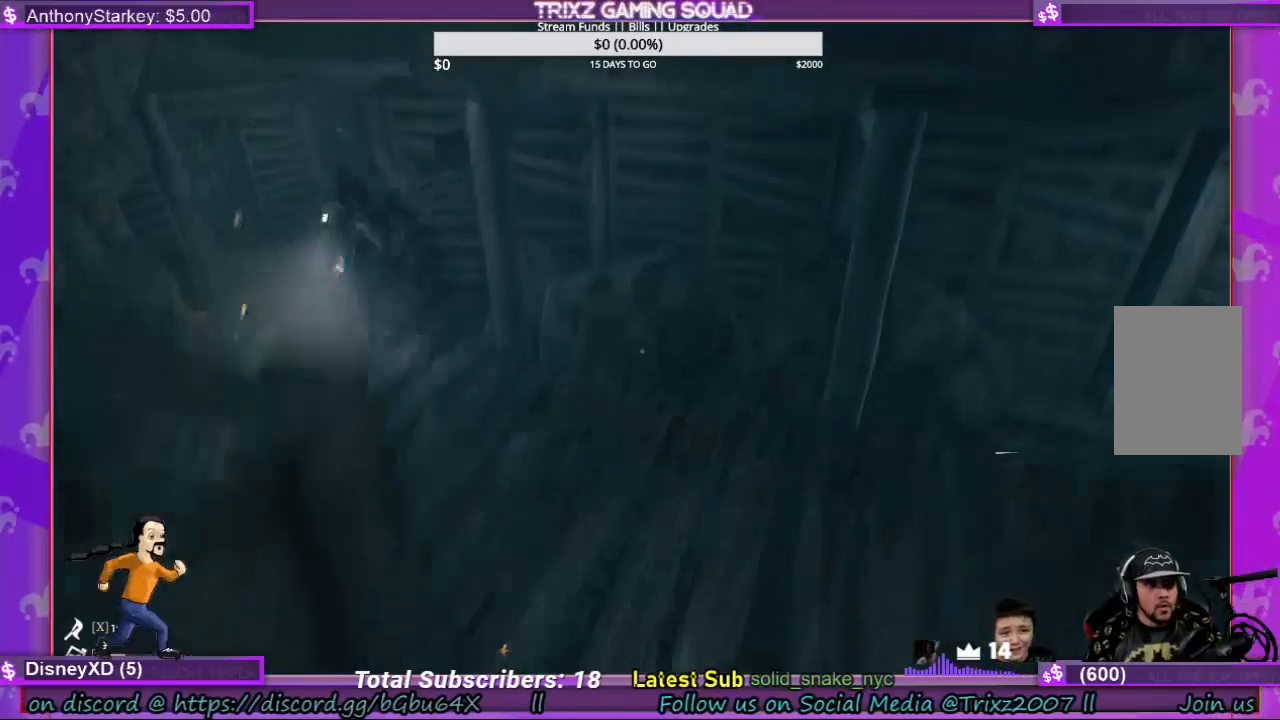
{"keys": [], "mouse": [], "events": [[333, "d", "down"], [333, "s", "down"], [500, "d", "up"], [500, "s", "up"]]}
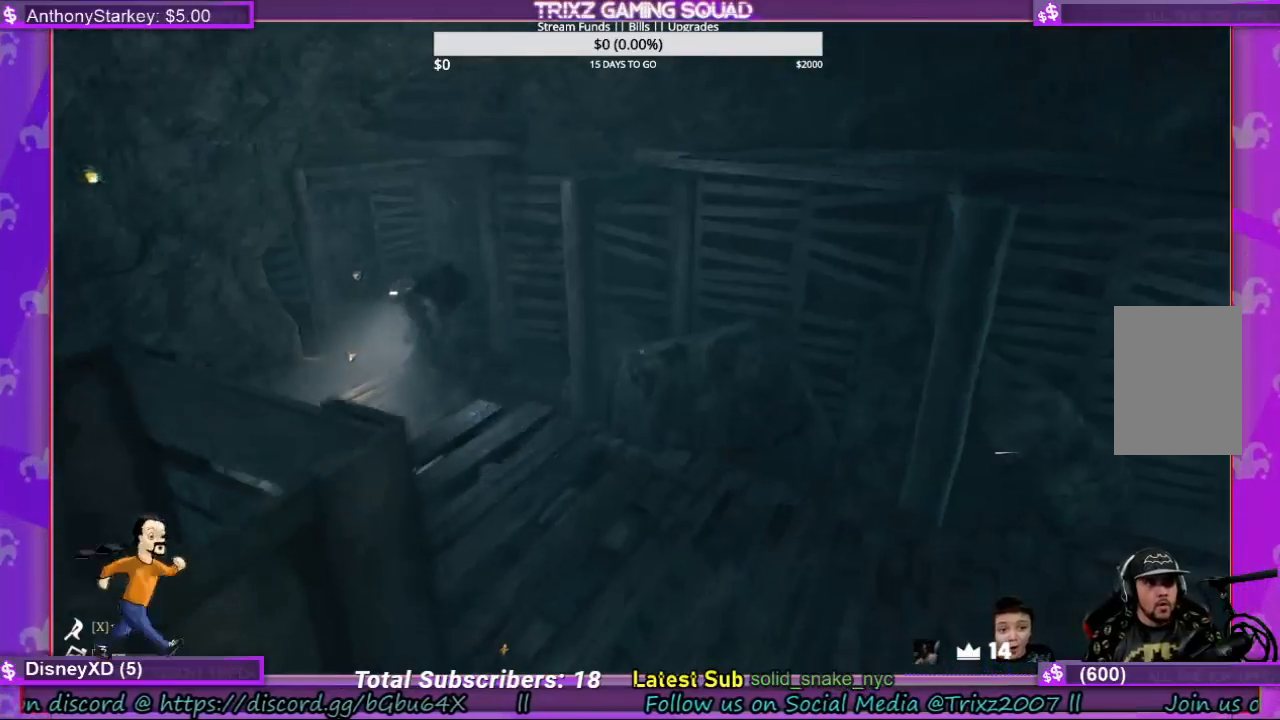
{"keys": ["d"], "mouse": [], "events": [[233, "d", "down"]]}
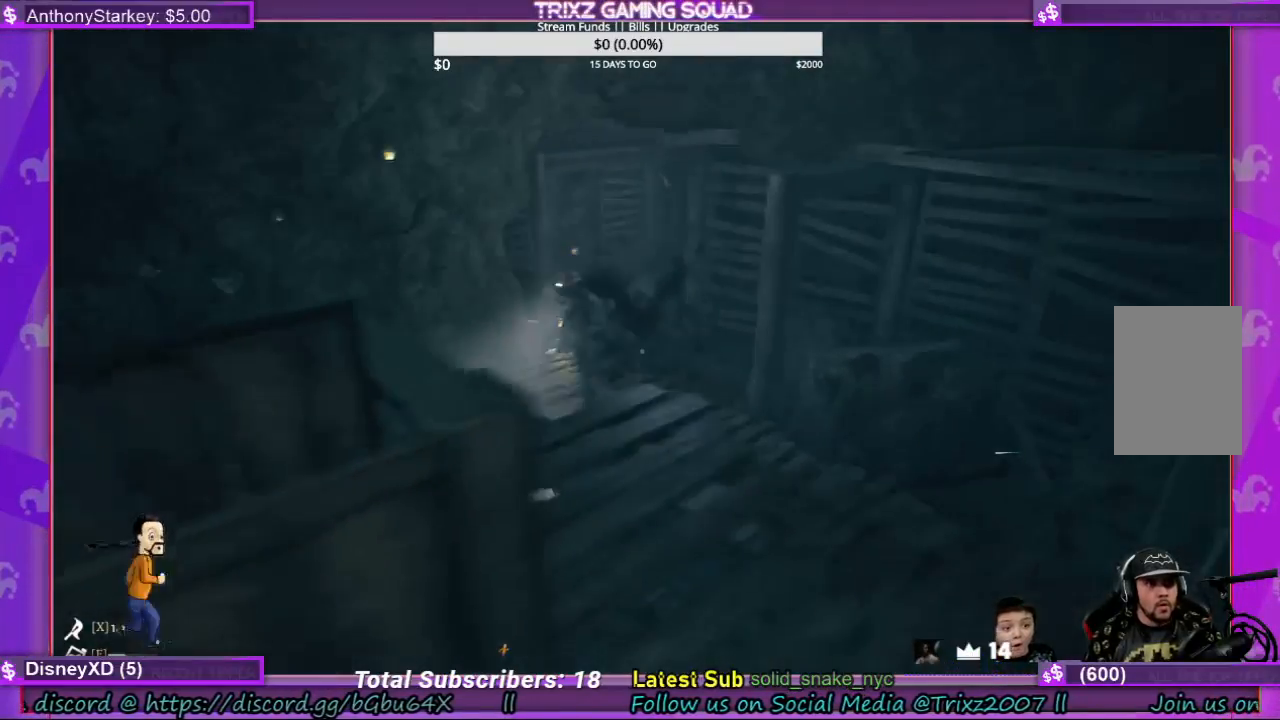
{"keys": [], "mouse": [], "events": [[167, "d", "up"]]}
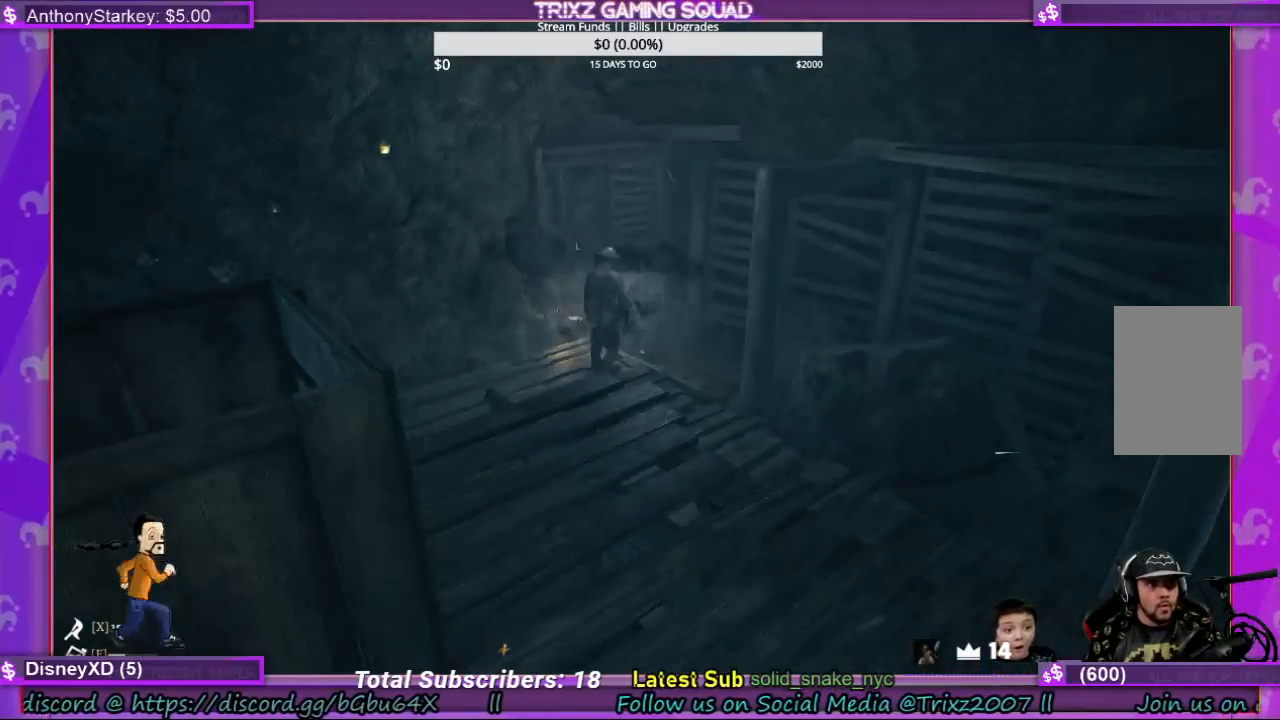
{"keys": ["d", "w"], "mouse": [], "events": [[33, "w", "down"], [433, "d", "down"]]}
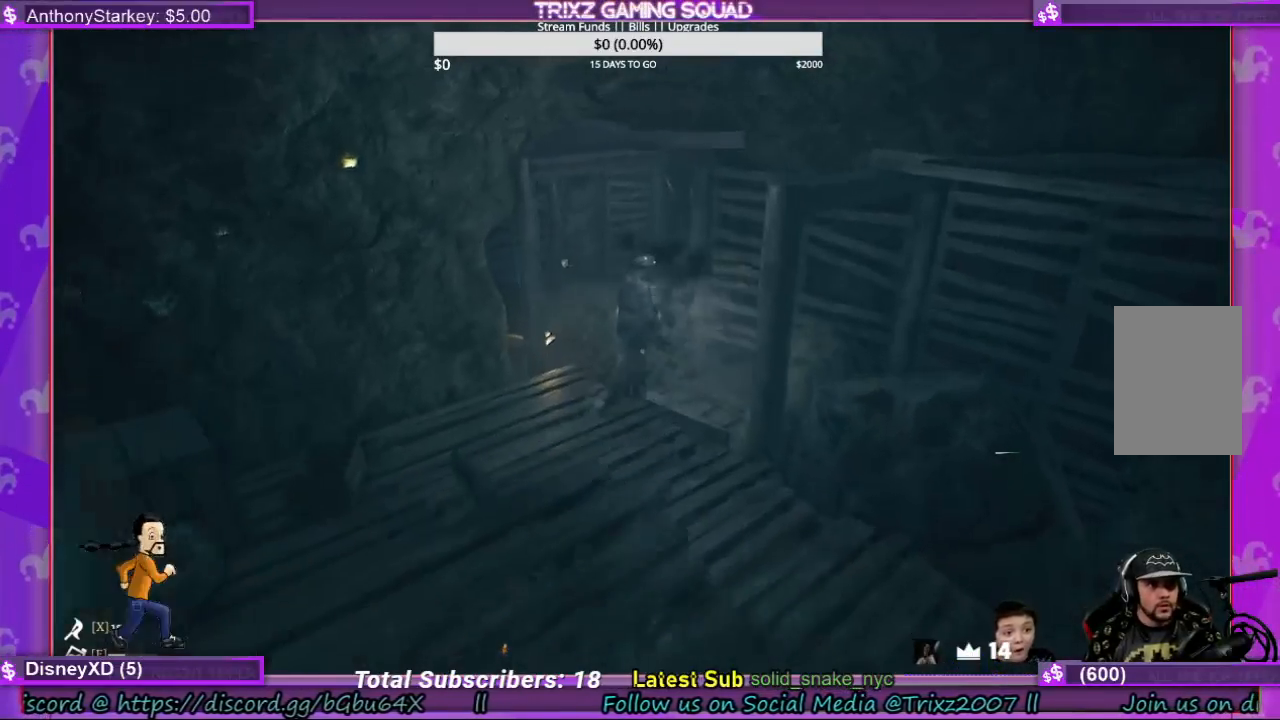
{"keys": [], "mouse": [], "events": [[67, "d", "up"], [367, "w", "up"]]}
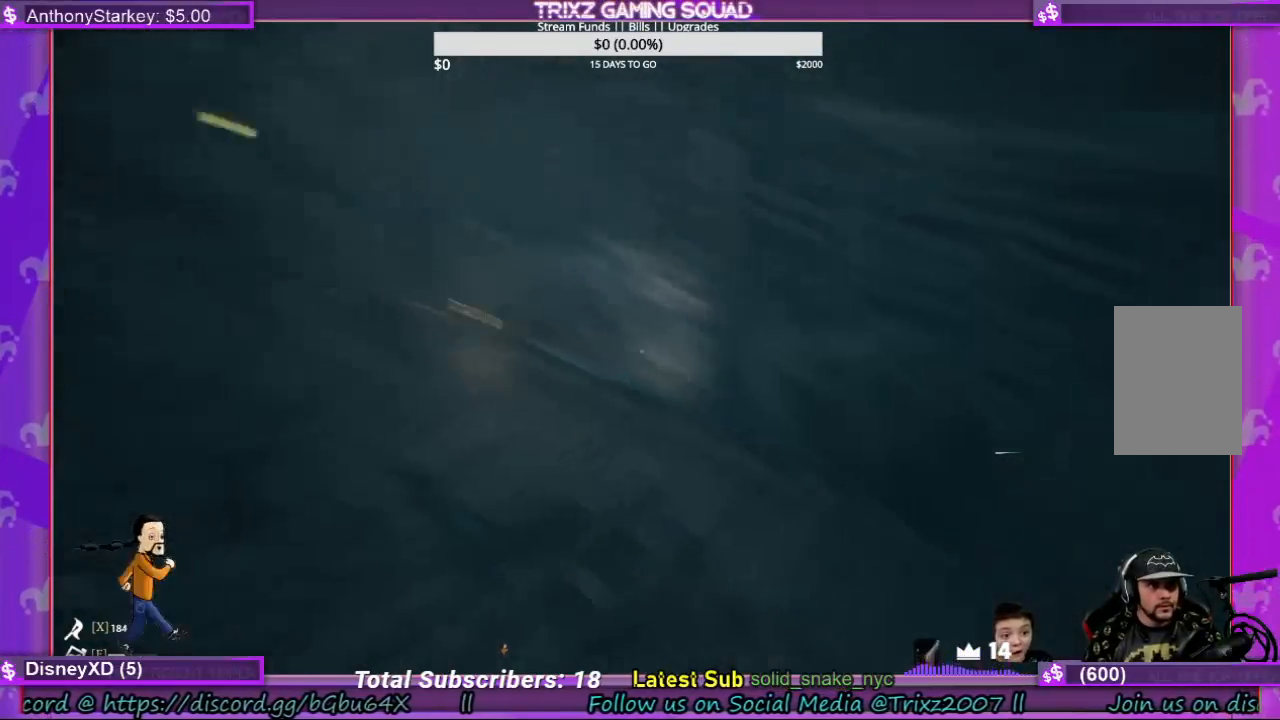
{"keys": ["shift"], "mouse": [], "events": [[67, "space", "down"], [167, "space", "up"], [167, "w", "down"], [300, "d", "down"], [367, "w", "up"], [400, "d", "up"], [467, "shift", "down"]]}
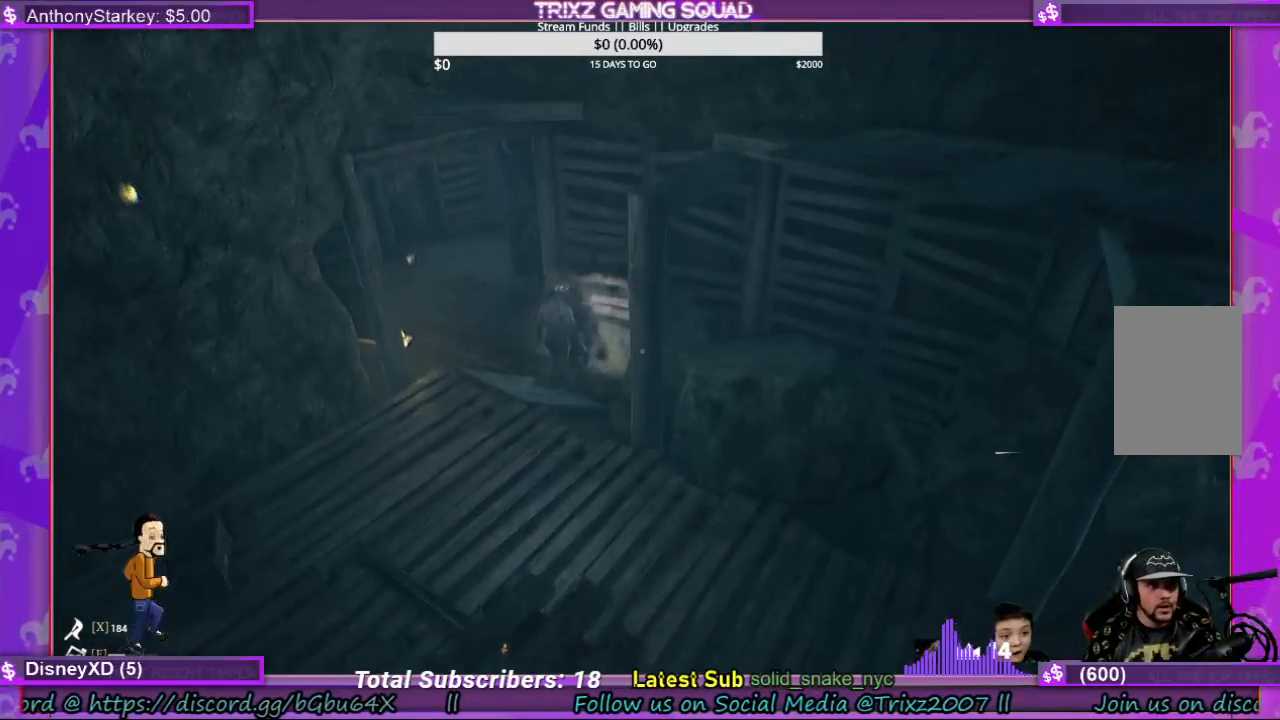
{"keys": ["s", "shift"], "mouse": [], "events": [[233, "s", "down"], [433, "d", "down"], [500, "d", "up"]]}
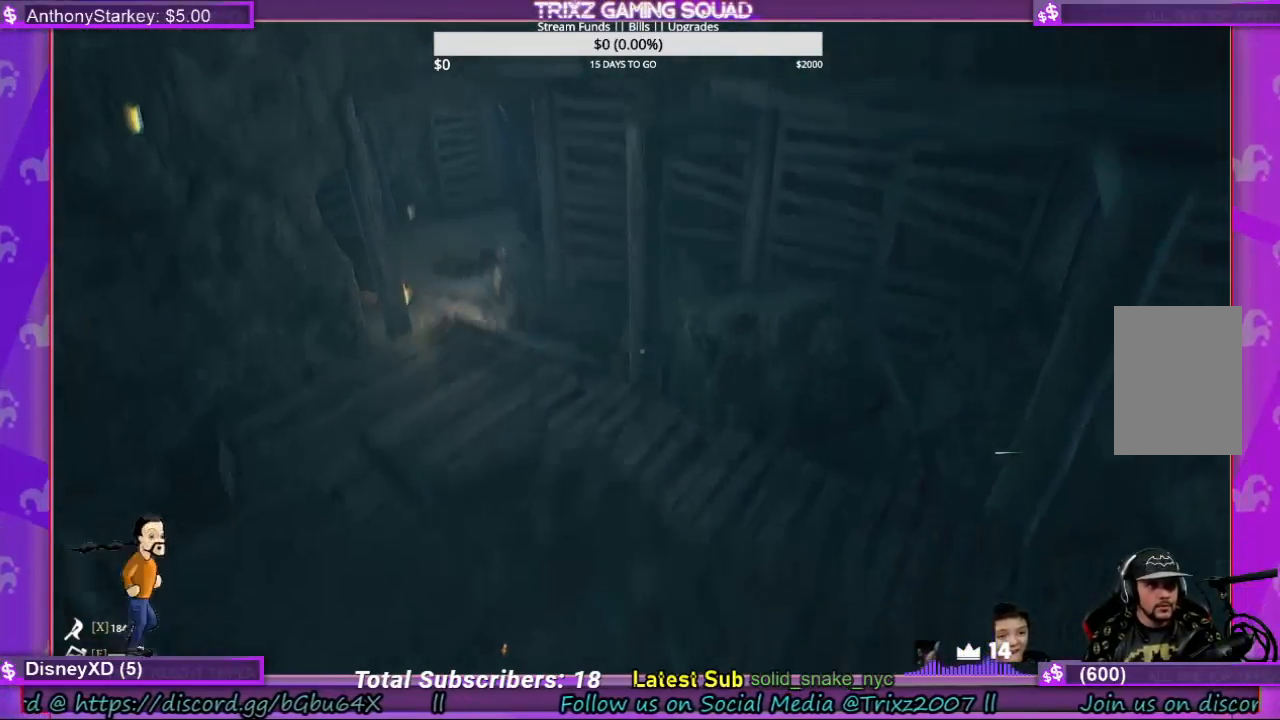
{"keys": ["a", "d", "s", "shift"], "mouse": [], "events": [[100, "space", "down"], [200, "a", "down"], [200, "space", "up"], [267, "s", "up"], [300, "space", "down"], [367, "s", "down"], [433, "space", "up"], [500, "d", "down"]]}
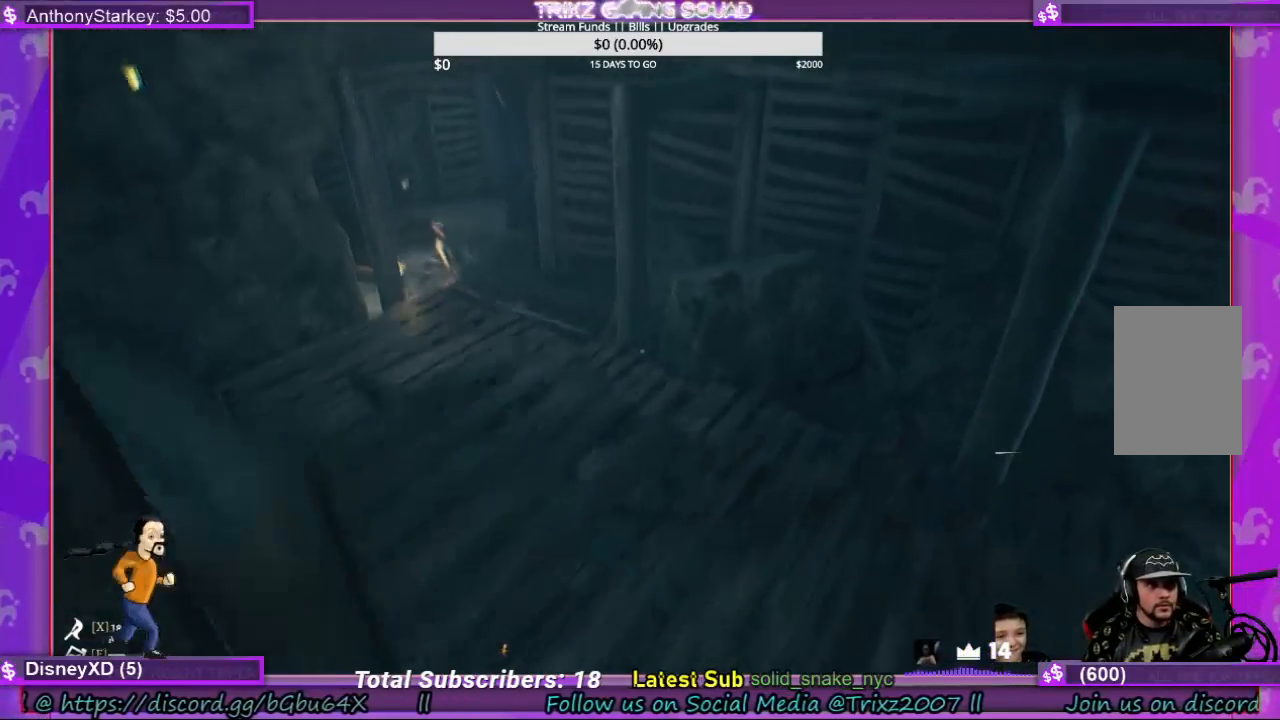
{"keys": ["a", "s", "shift"], "mouse": [], "events": [[100, "a", "up"], [200, "a", "down"], [200, "d", "up"]]}
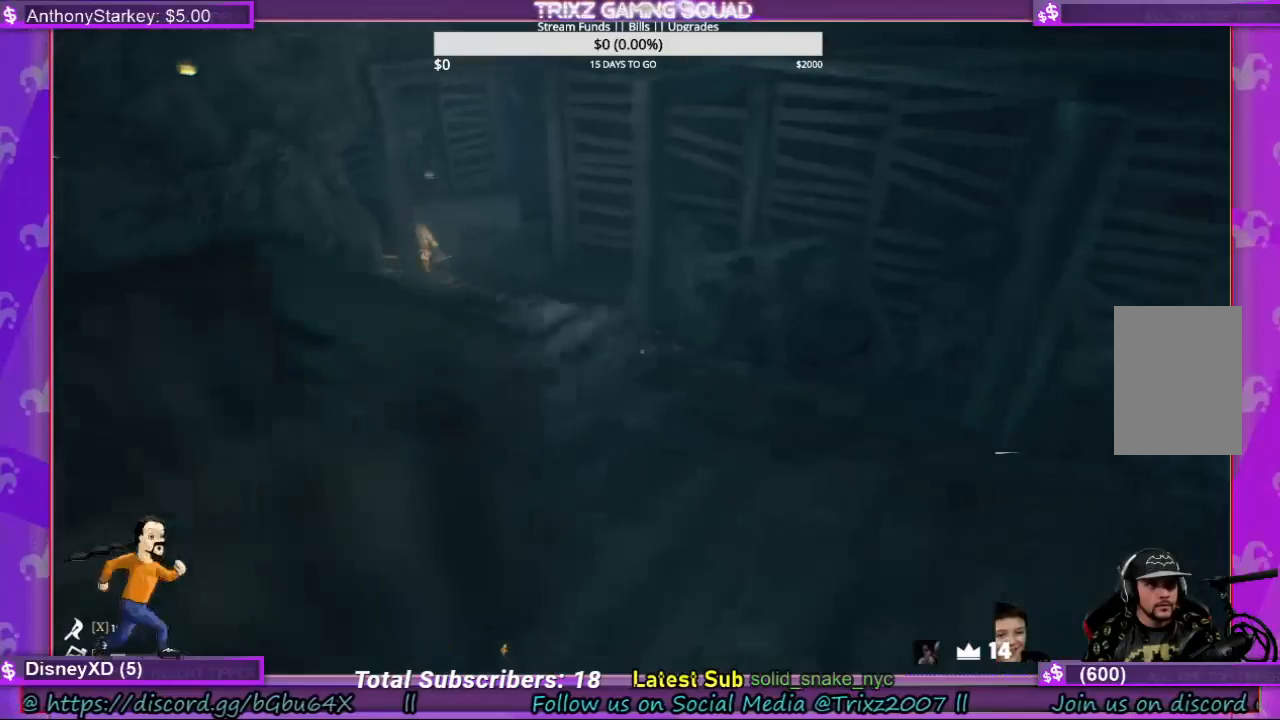
{"keys": ["shift", "w"], "mouse": [], "events": [[33, "a", "up"], [33, "s", "up"], [100, "shift", "up"], [300, "w", "down"], [367, "shift", "down"]]}
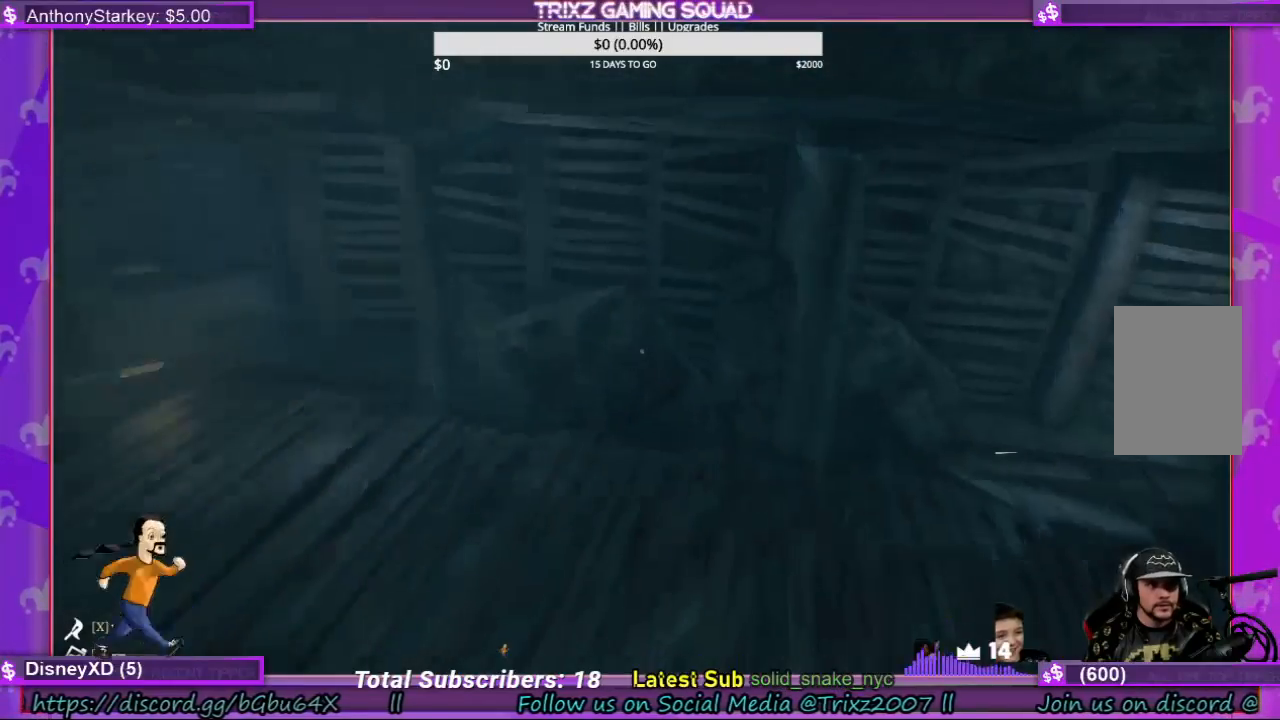
{"keys": [], "mouse": [], "events": [[133, "shift", "up"], [200, "w", "up"]]}
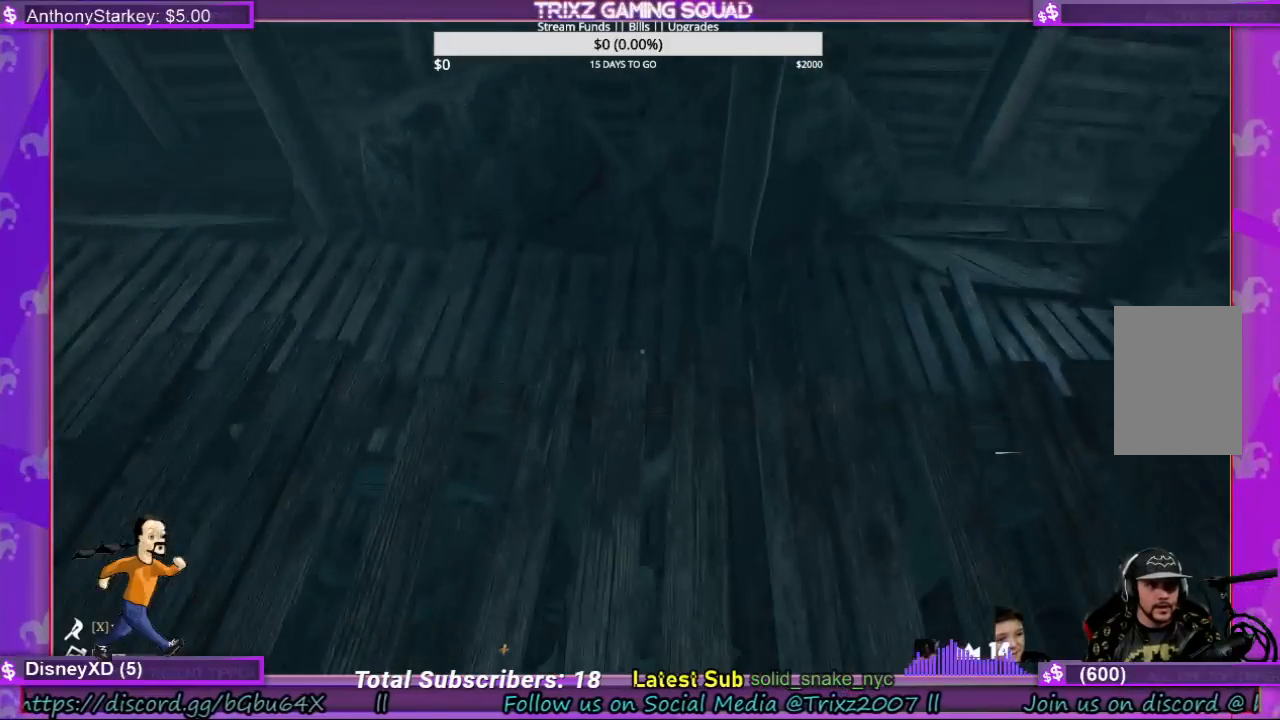
{"keys": ["w"], "mouse": [], "events": [[100, "space", "down"], [200, "space", "up"], [200, "w", "down"]]}
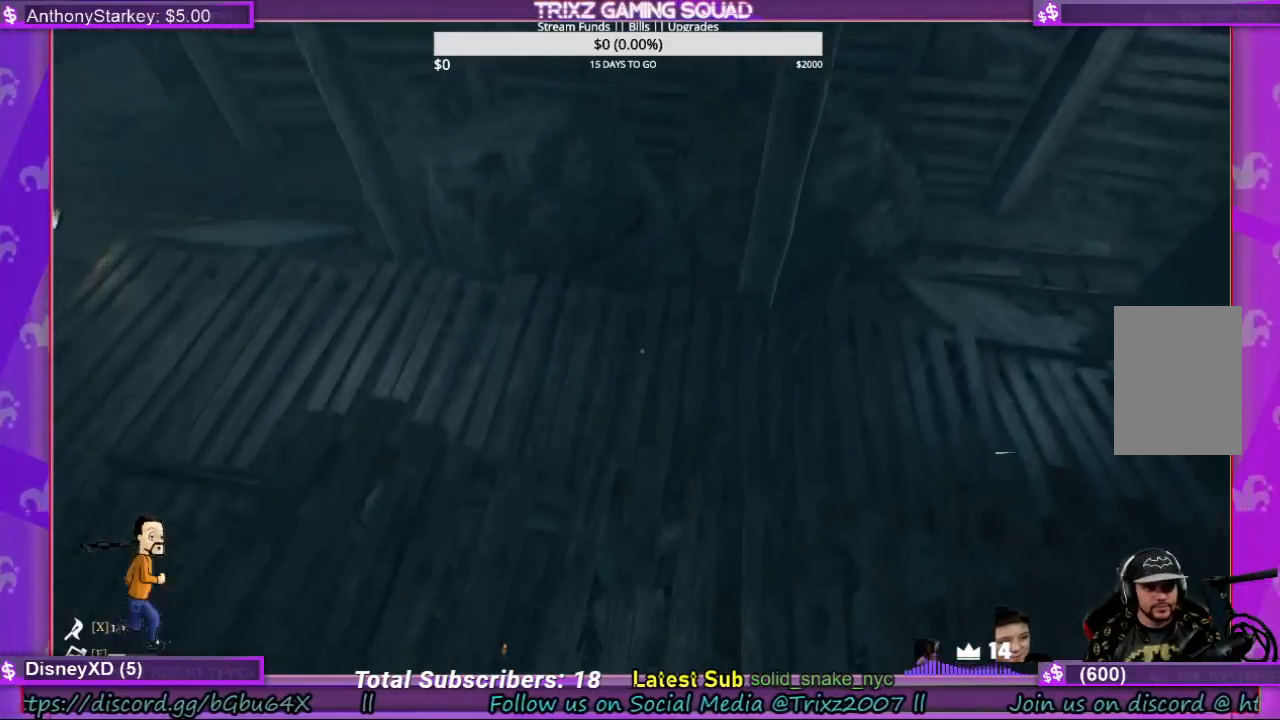
{"keys": ["w"], "mouse": [], "events": [[133, "w", "up"], [400, "w", "down"]]}
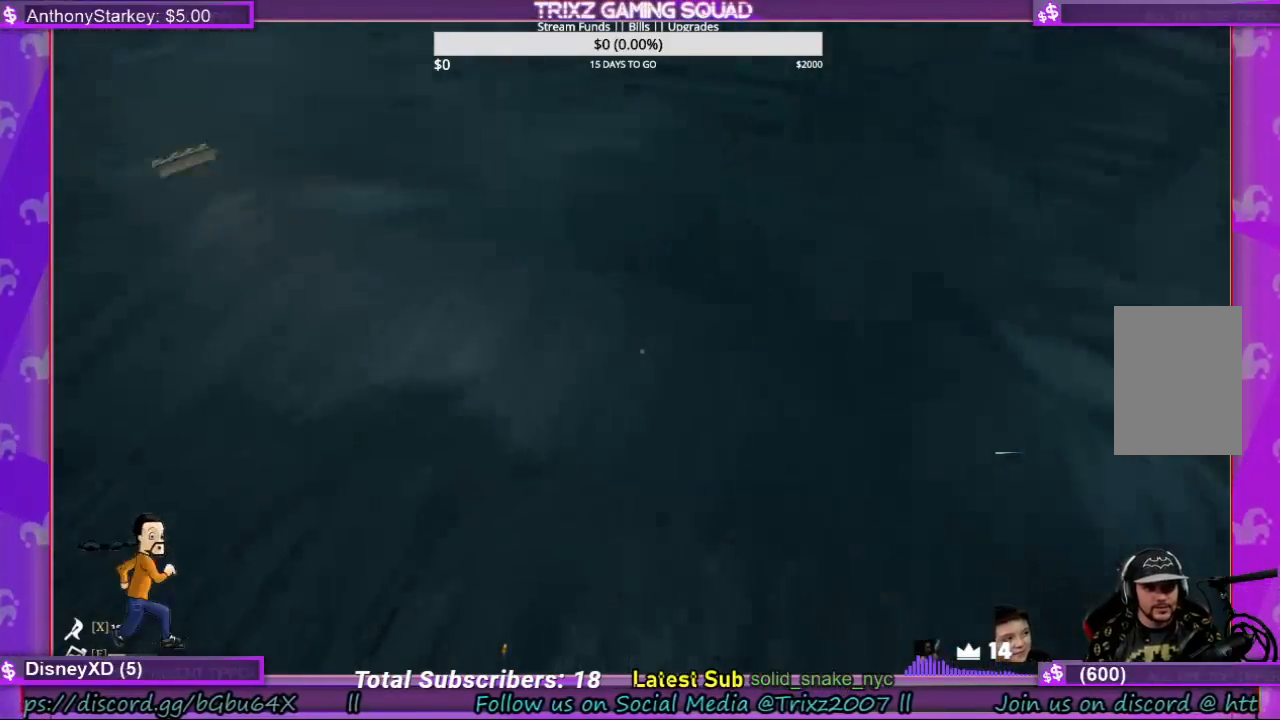
{"keys": [], "mouse": [], "events": [[100, "w", "up"]]}